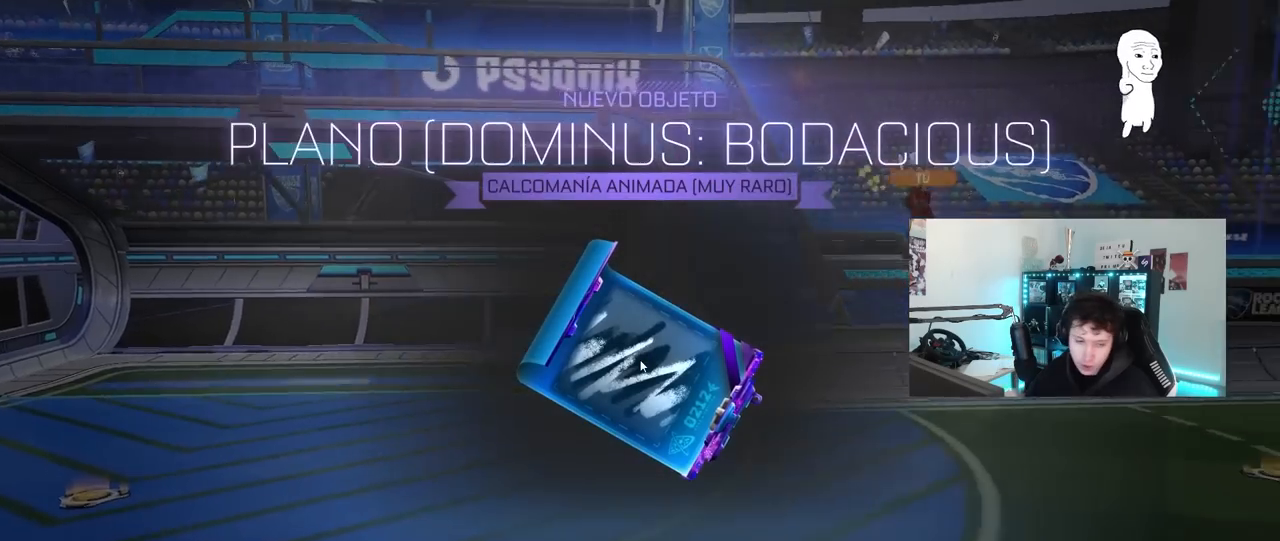
Gameplay with keyboard and mouse; each line is a JSON object with the keys and mouse buttons held at the frame after it. "events" lists presses ("down") and releases ("up") of "1", "2", "3", "4", "5", "a", "alt", "c", "caps_lock", "ctrl", "d", "e", "f", "g", "q", "r", "s", "shift", "space", "t", "tab", "v", "w", "x", "z", "mouse_left", "mouse_wheel" and "mouse_right" between this image and that frame as [ms after this image, input, new state], when the widget could be followed in between. "mouse_left", "mouse_wheel", "mouse_right" = the "left", "wheel", "right" buttons of the "mouse" list. No other keys are recorded. "wheel" means that the mouse wheel is clicked or scrolled. "mouse_move" is the direction in which the mouse moves at that frame (one of eight, or "still"), when it could be read.
{"keys": [], "mouse": ["left"], "mouse_move": "down-left", "events": [[450, "mouse_left", "down"]]}
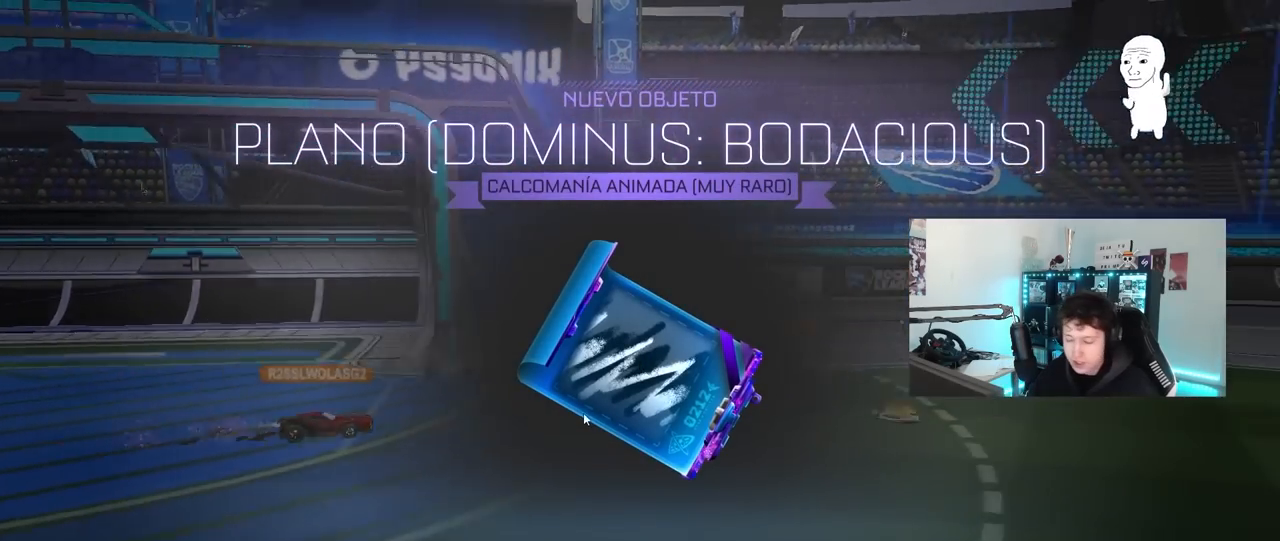
{"keys": [], "mouse": [], "mouse_move": "still", "events": [[100, "mouse_left", "up"]]}
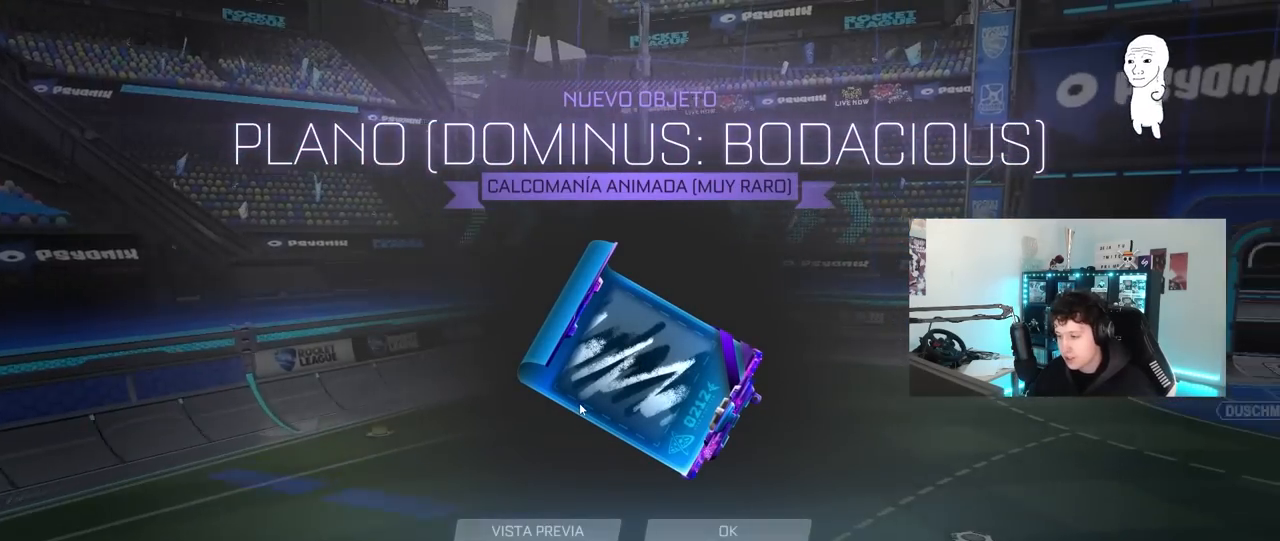
{"keys": [], "mouse": ["left"], "mouse_move": "still", "events": [[400, "mouse_left", "down"]]}
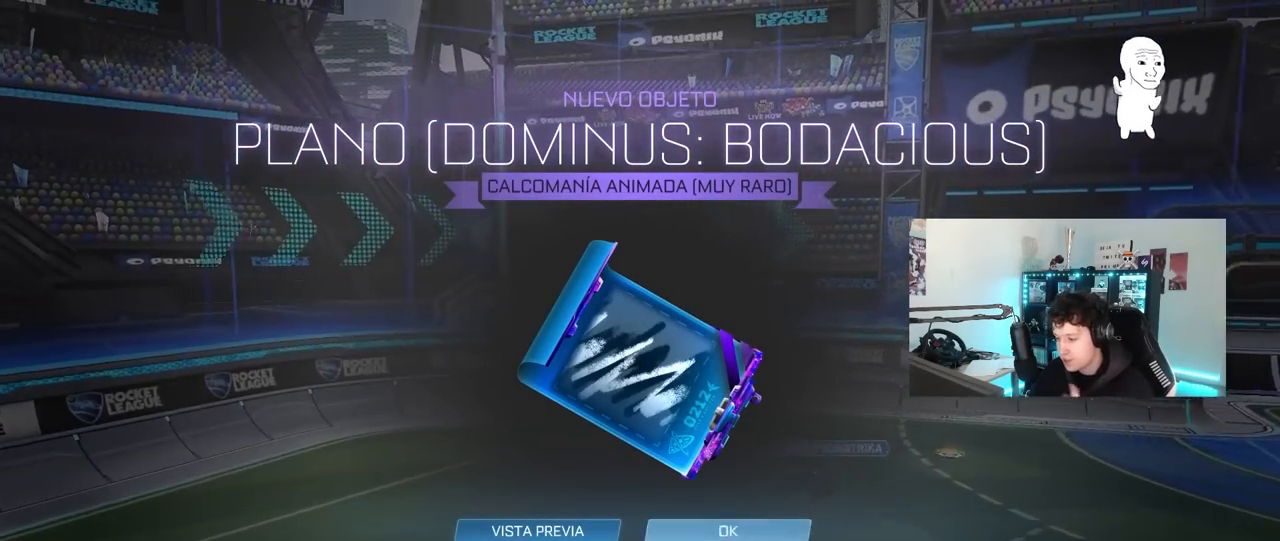
{"keys": [], "mouse": [], "mouse_move": "still", "events": [[33, "mouse_left", "up"], [317, "mouse_left", "down"], [417, "mouse_left", "up"]]}
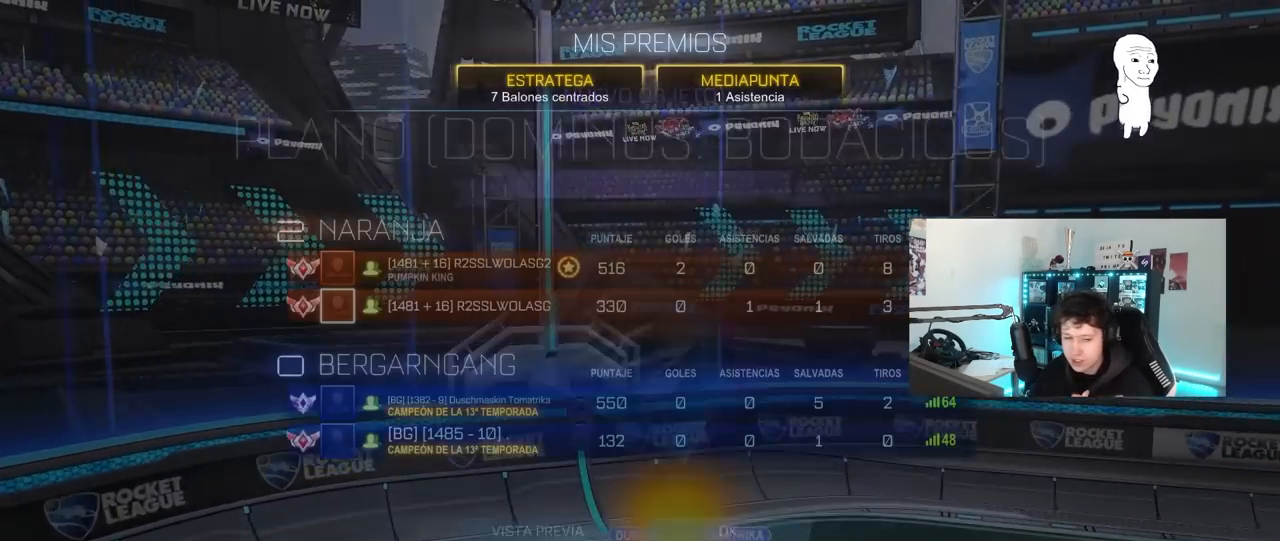
{"keys": [], "mouse": [], "mouse_move": "still", "events": []}
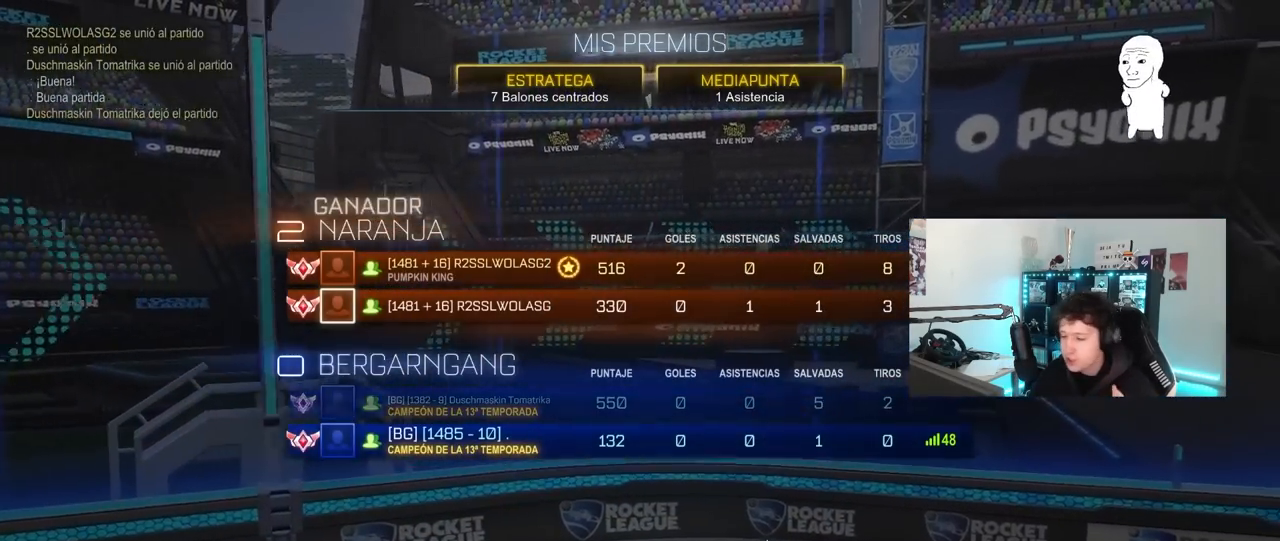
{"keys": [], "mouse": [], "mouse_move": "still", "events": []}
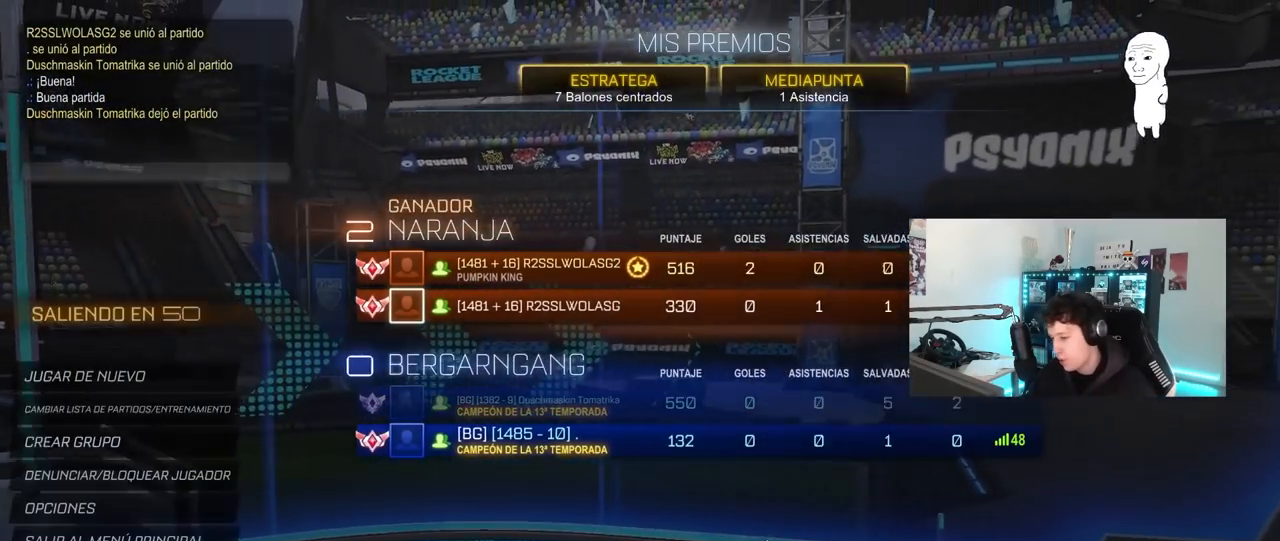
{"keys": [], "mouse": [], "mouse_move": "still", "events": []}
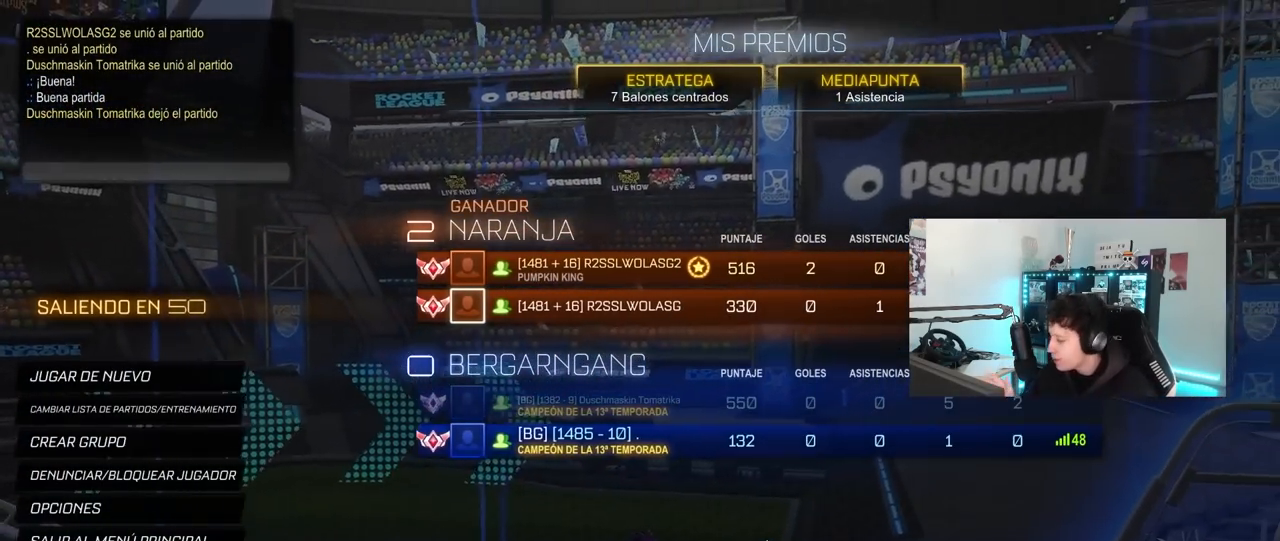
{"keys": [], "mouse": [], "mouse_move": "still", "events": []}
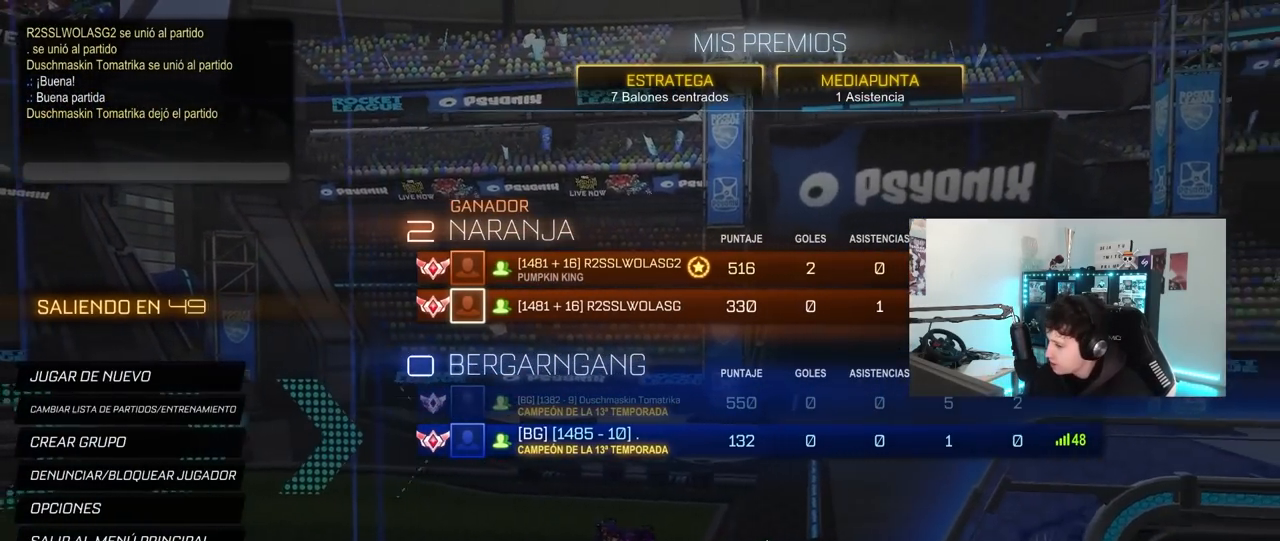
{"keys": [], "mouse": [], "mouse_move": "still", "events": []}
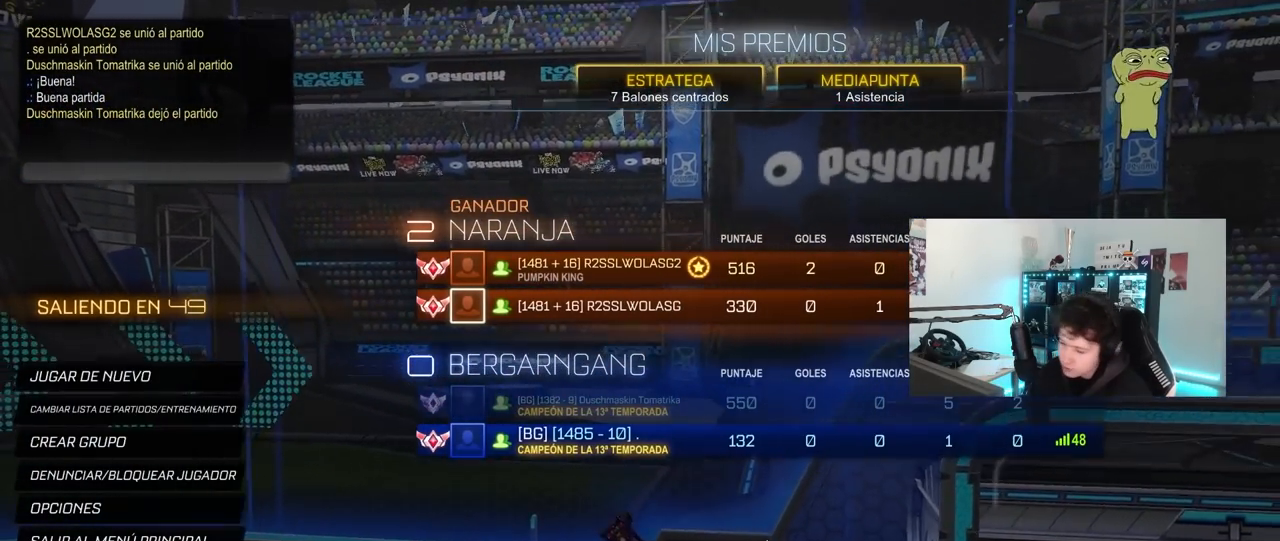
{"keys": [], "mouse": [], "mouse_move": "still", "events": []}
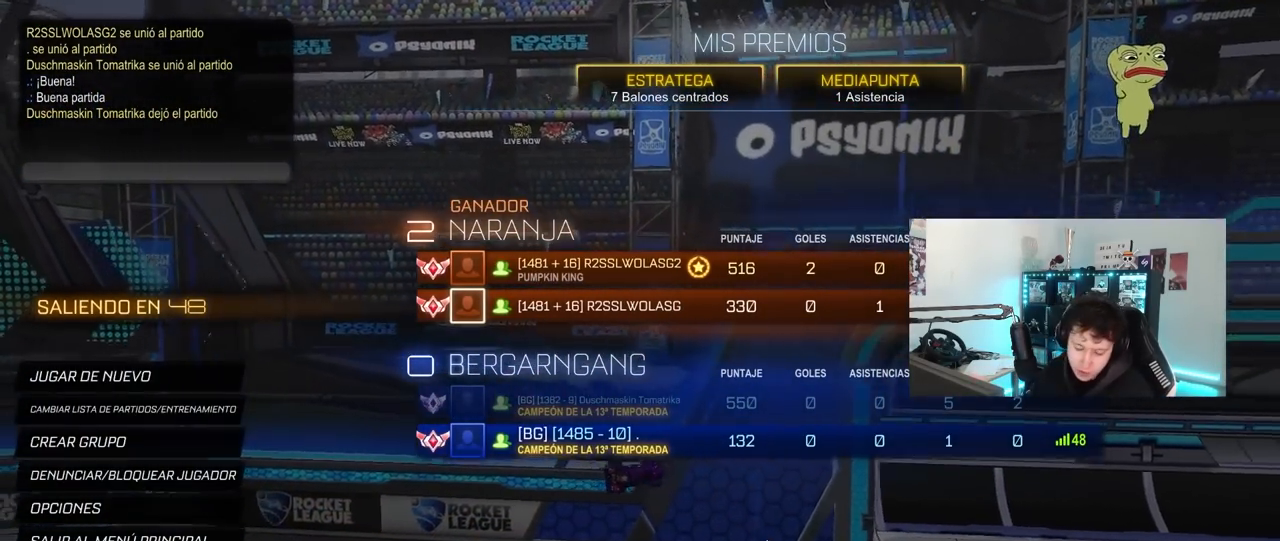
{"keys": [], "mouse": [], "mouse_move": "left", "events": []}
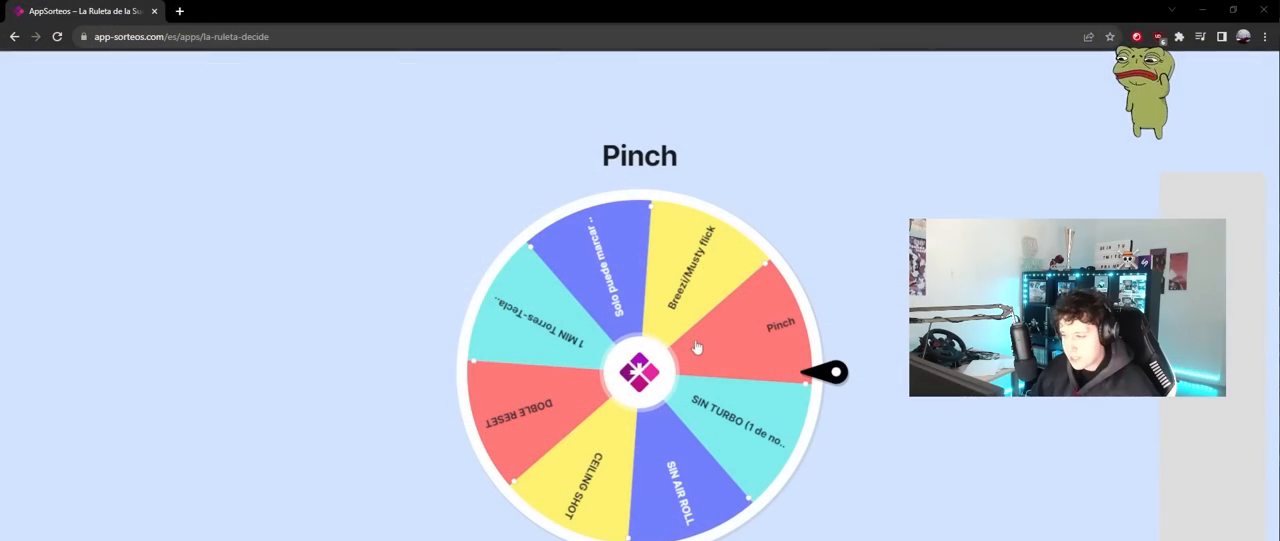
{"keys": [], "mouse": [], "mouse_move": "down-right", "events": []}
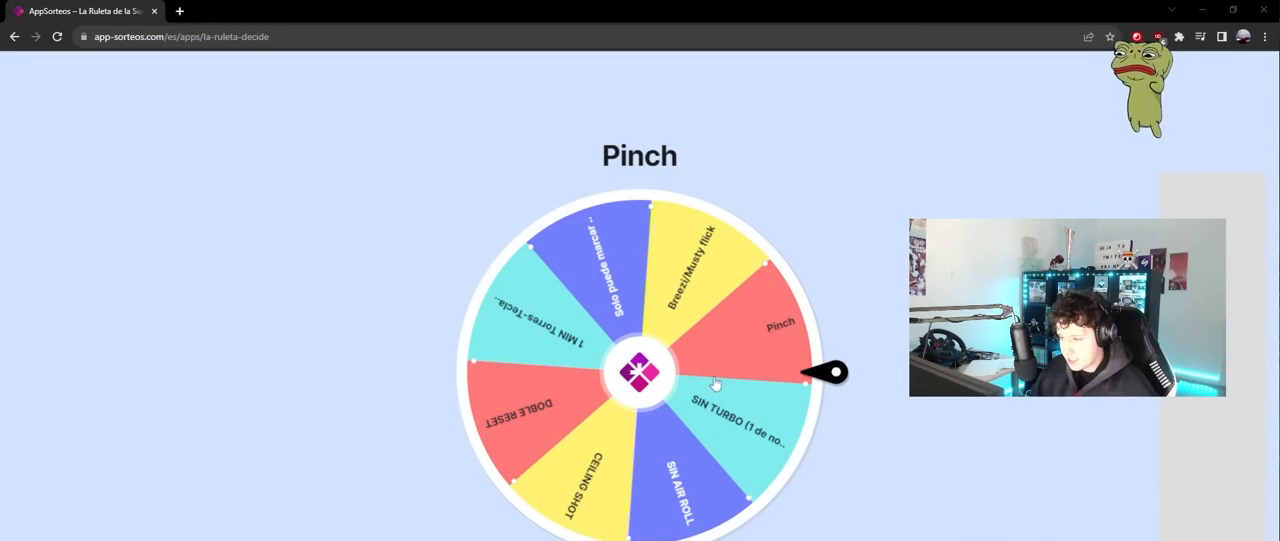
{"keys": [], "mouse": [], "mouse_move": "up", "events": []}
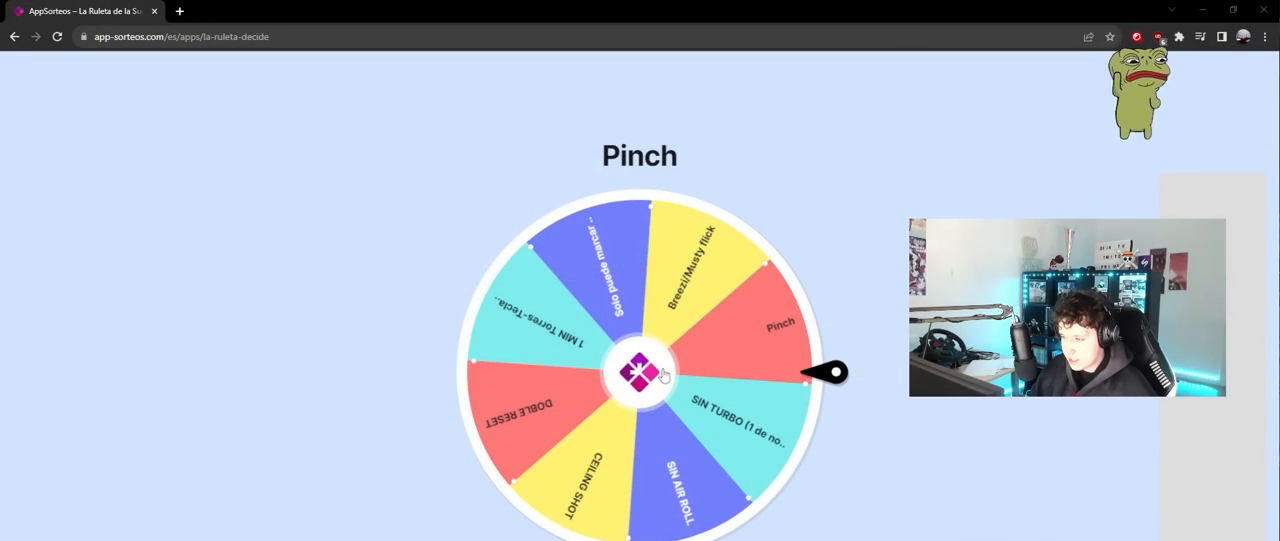
{"keys": [], "mouse": [], "mouse_move": "right", "events": [[133, "mouse_left", "down"], [233, "mouse_left", "up"]]}
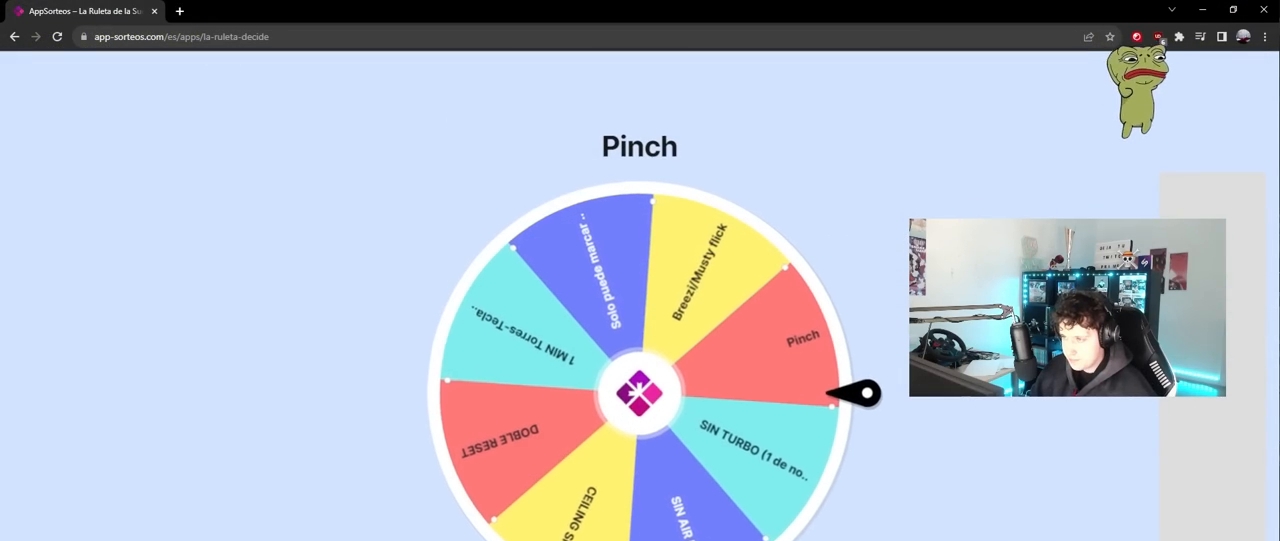
{"keys": [], "mouse": [], "mouse_move": "still", "events": []}